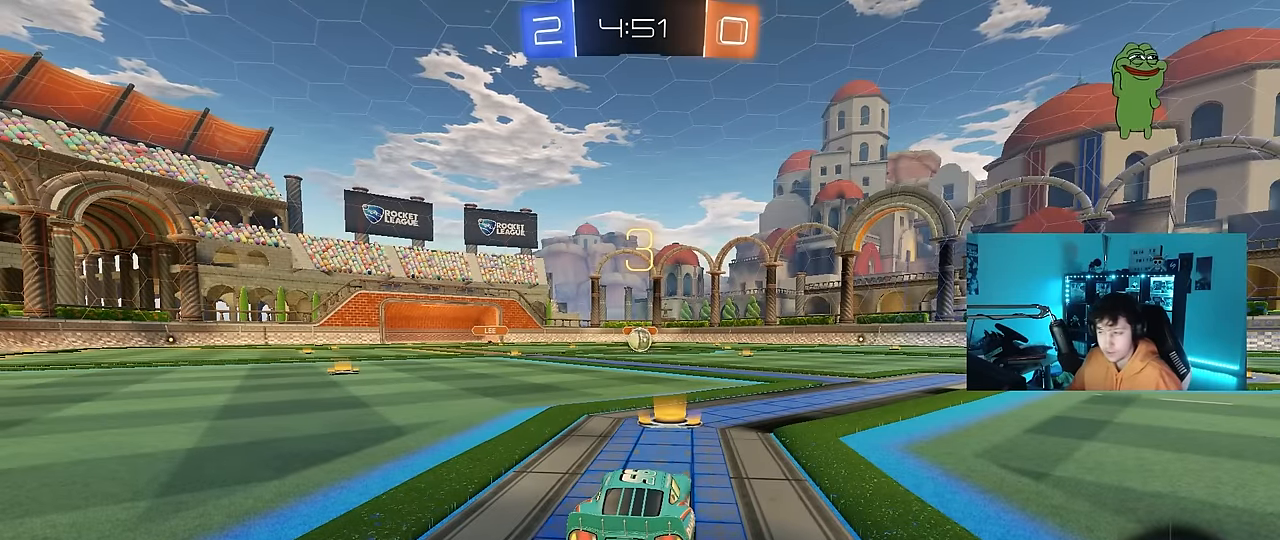
Gameplay with keyboard and mouse; each line is a JSON object with the keys and mouse buttons held at the frame after it. "events" lists presses ("down") and releases ("up") of "1", "2", "3", "4", "5", "a", "alt", "c", "caps_lock", "ctrl", "d", "e", "f", "g", "q", "r", "s", "shift", "space", "t", "tab", "v", "w", "x", "z", "mouse_left", "mouse_wheel" and "mouse_right" between this image and that frame as [ms after this image, input, new state], when the widget could be followed in between. "mouse_left", "mouse_wheel", "mouse_right" = the "left", "wheel", "right" buttons of the "mouse" list. No other keys are recorded. "wheel" means that the mouse wheel is clicked or scrolled. "mouse_move" is the direction in which the mouse moves at that frame (one of eight, or "still"), when it could be read.
{"keys": ["space"], "mouse": ["left"], "mouse_move": "up-left", "events": [[133, "mouse_left", "down"], [183, "space", "down"], [316, "mouse_left", "up"], [316, "space", "up"], [466, "mouse_left", "down"], [466, "space", "down"]]}
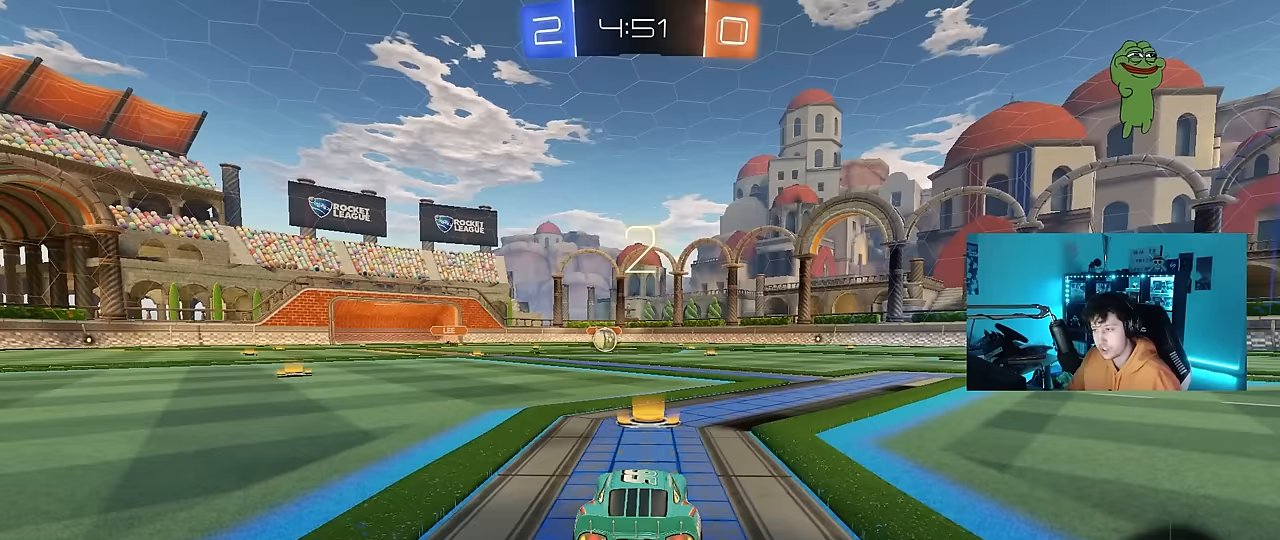
{"keys": ["tab"], "mouse": ["left"], "mouse_move": "down-left", "events": [[50, "space", "up"], [200, "tab", "down"]]}
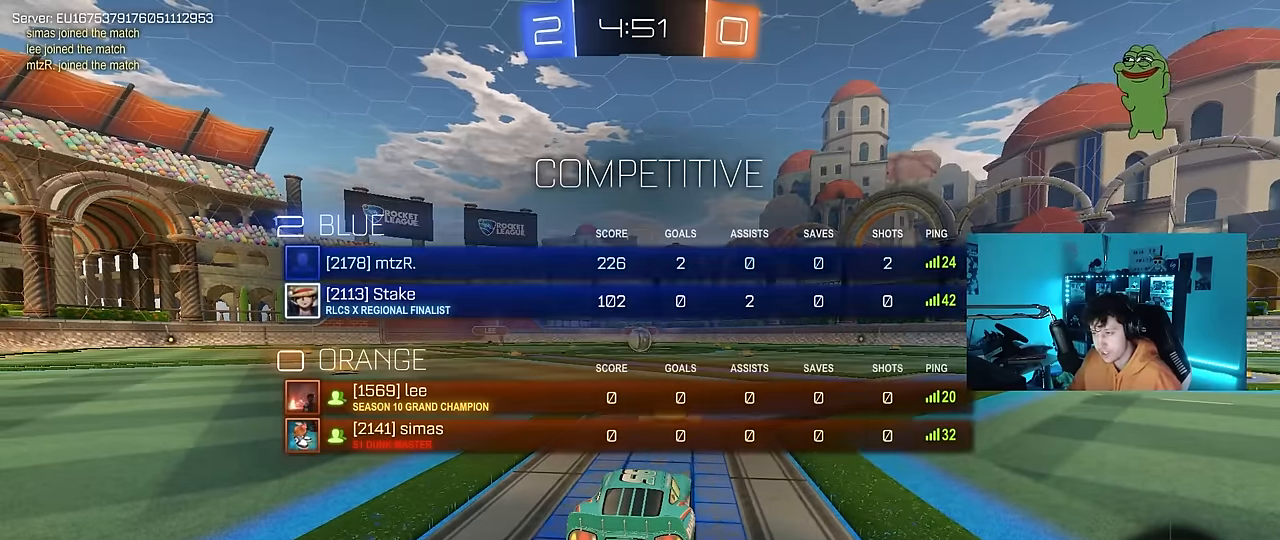
{"keys": ["w"], "mouse": ["left"], "mouse_move": "left", "events": [[167, "w", "down"], [267, "tab", "up"]]}
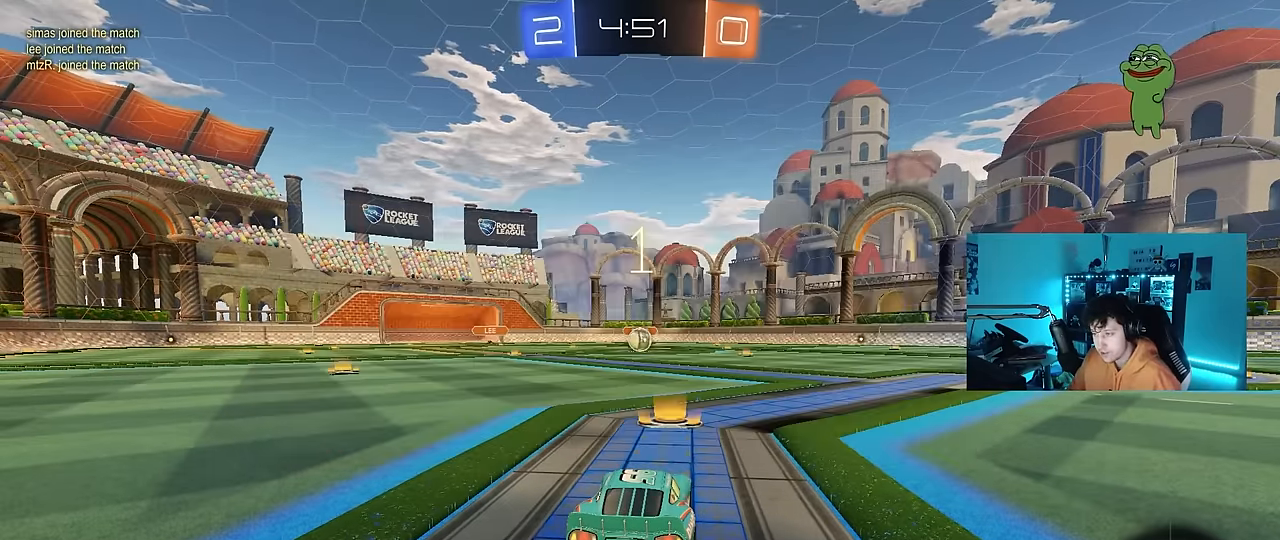
{"keys": ["w"], "mouse": ["left"], "mouse_move": "left", "events": []}
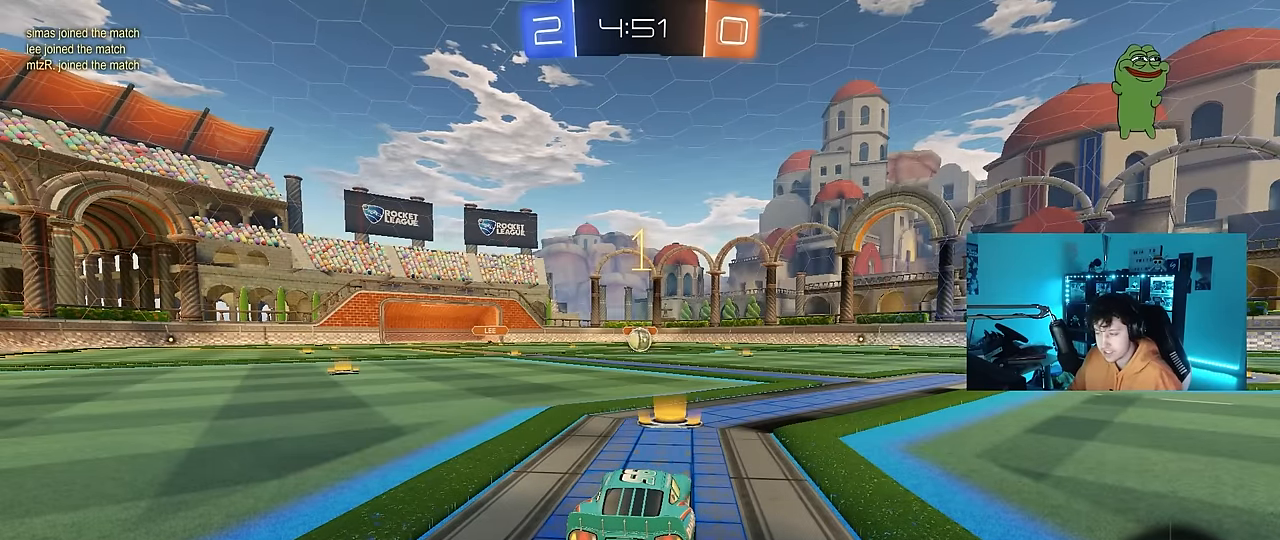
{"keys": ["w"], "mouse": ["left"], "mouse_move": "left", "events": []}
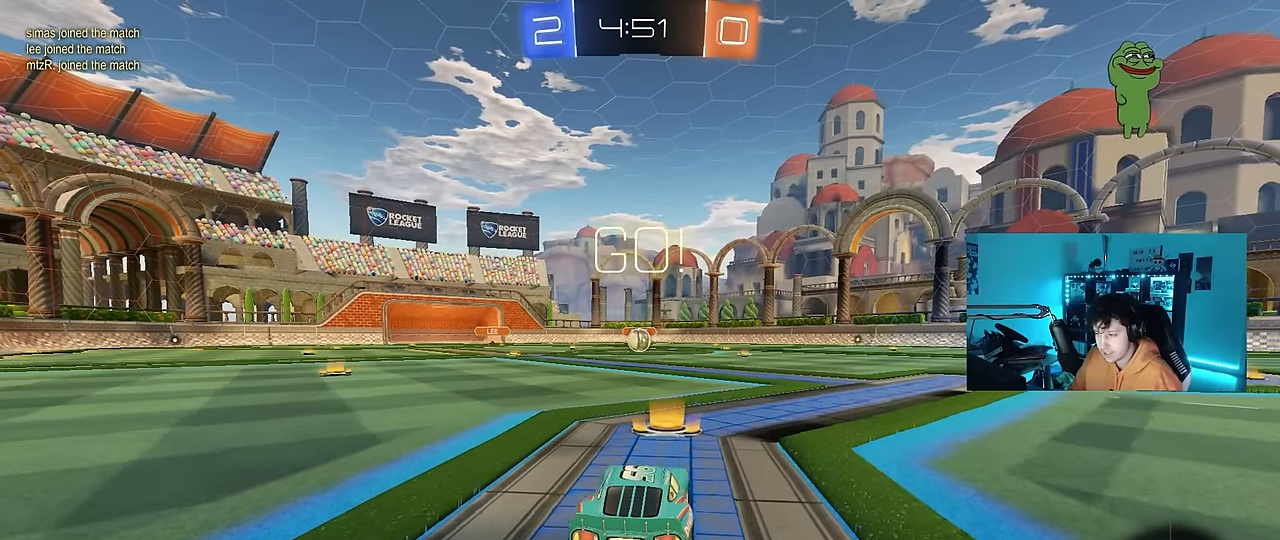
{"keys": ["a", "s", "shift"], "mouse": ["left"], "mouse_move": "right", "events": [[167, "d", "down"], [167, "mouse_right", "down"], [217, "d", "up"], [267, "mouse_right", "up"], [300, "a", "down"], [300, "shift", "down"], [350, "mouse_right", "down"], [350, "s", "down"], [350, "w", "up"], [450, "mouse_right", "up"]]}
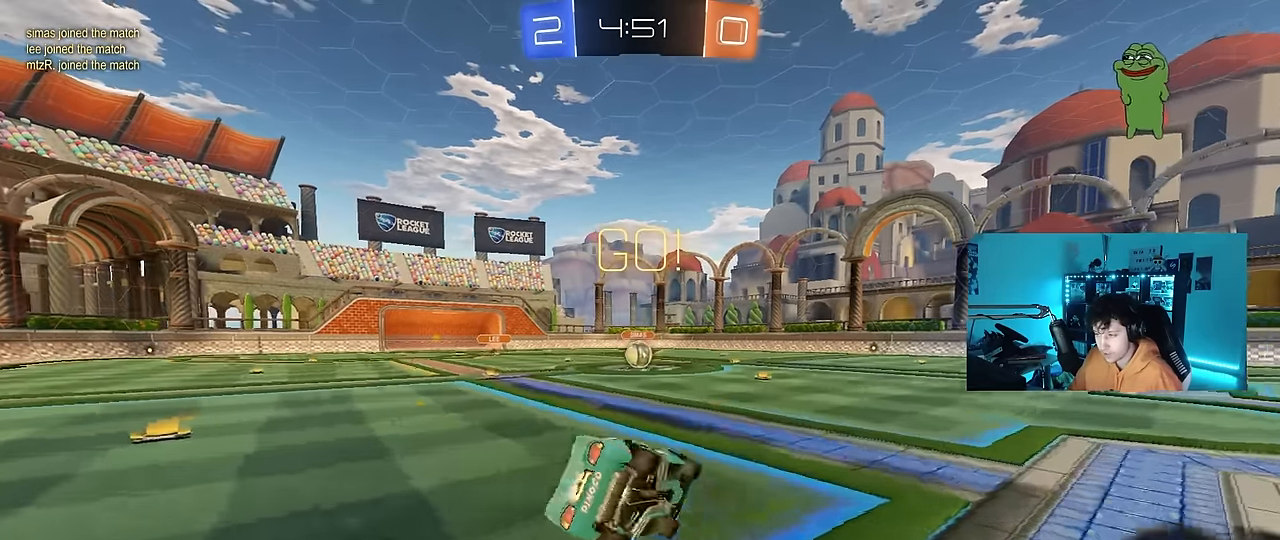
{"keys": ["a", "s", "shift"], "mouse": ["left"], "mouse_move": "still", "events": [[333, "s", "up"], [417, "s", "down"]]}
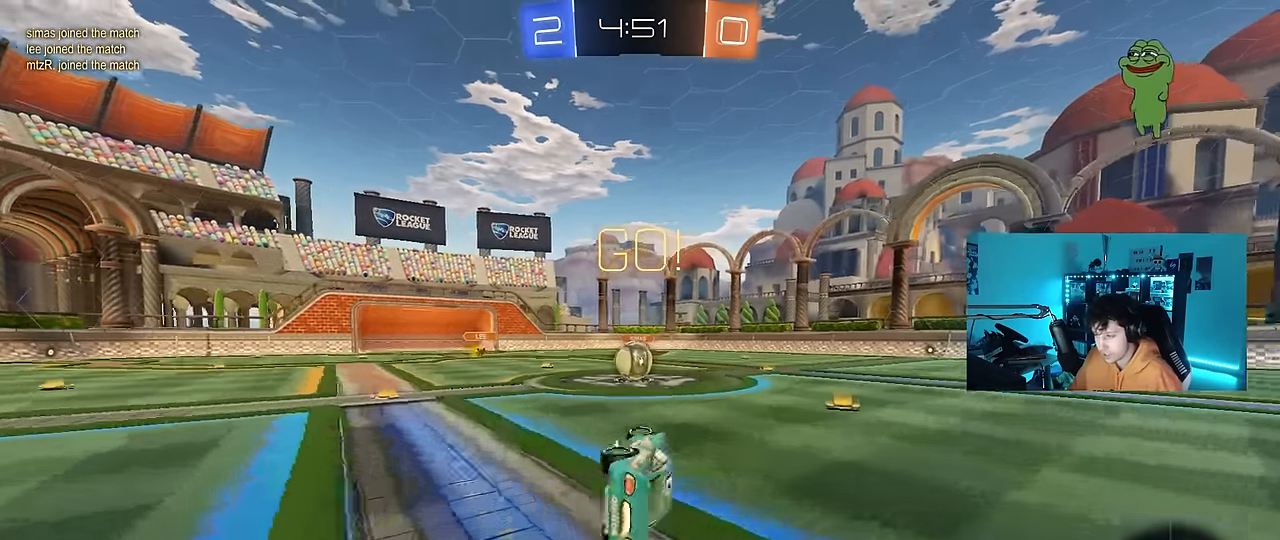
{"keys": ["a", "w"], "mouse": [], "mouse_move": "still", "events": [[100, "shift", "up"], [150, "mouse_left", "up"], [150, "s", "up"], [200, "a", "up"], [383, "a", "down"], [383, "w", "down"]]}
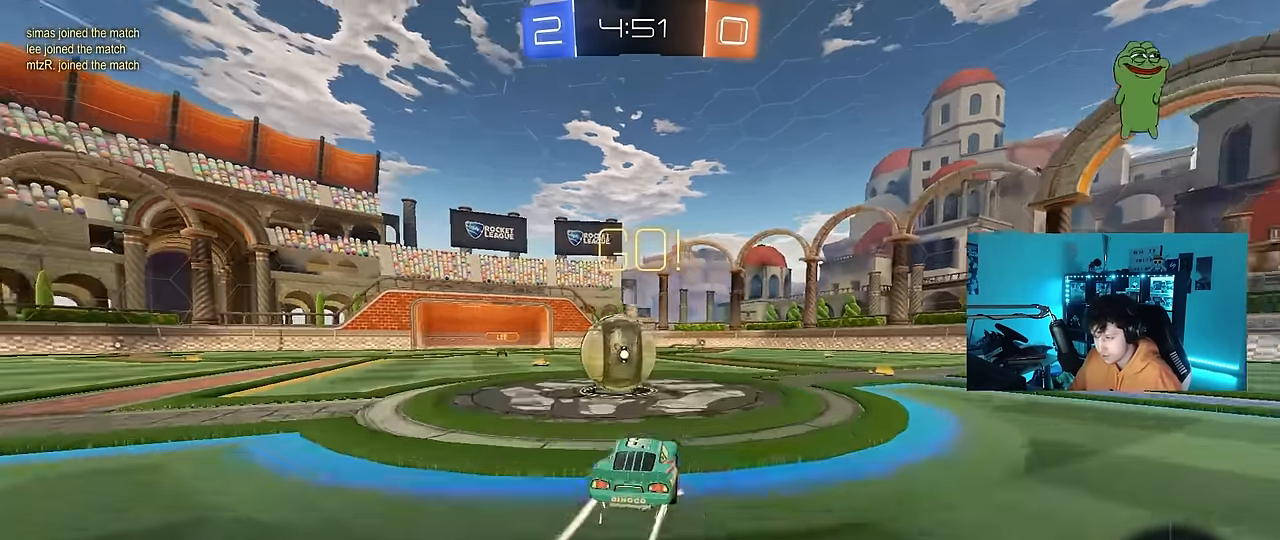
{"keys": ["a", "s", "shift"], "mouse": [], "mouse_move": "up-right", "events": [[17, "mouse_left", "down"], [67, "mouse_right", "down"], [167, "shift", "down"], [217, "mouse_right", "up"], [250, "mouse_right", "down"], [400, "s", "down"], [400, "w", "up"], [450, "mouse_left", "up"], [500, "mouse_right", "up"]]}
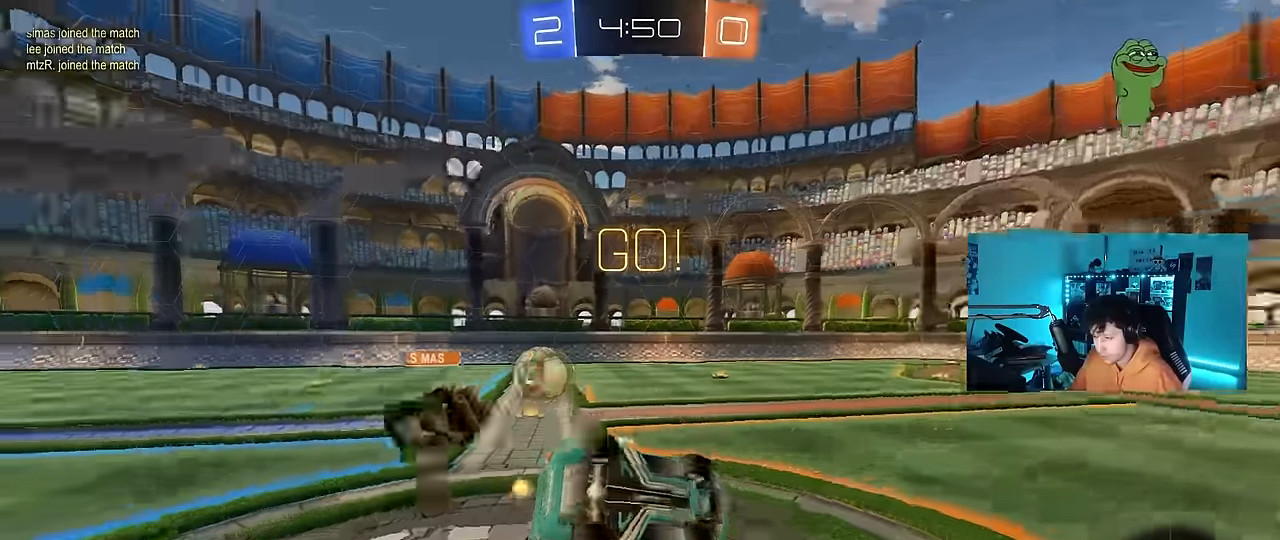
{"keys": ["d", "s"], "mouse": [], "mouse_move": "still", "events": [[50, "s", "up"], [184, "s", "down"], [417, "shift", "up"], [467, "a", "up"], [467, "d", "down"]]}
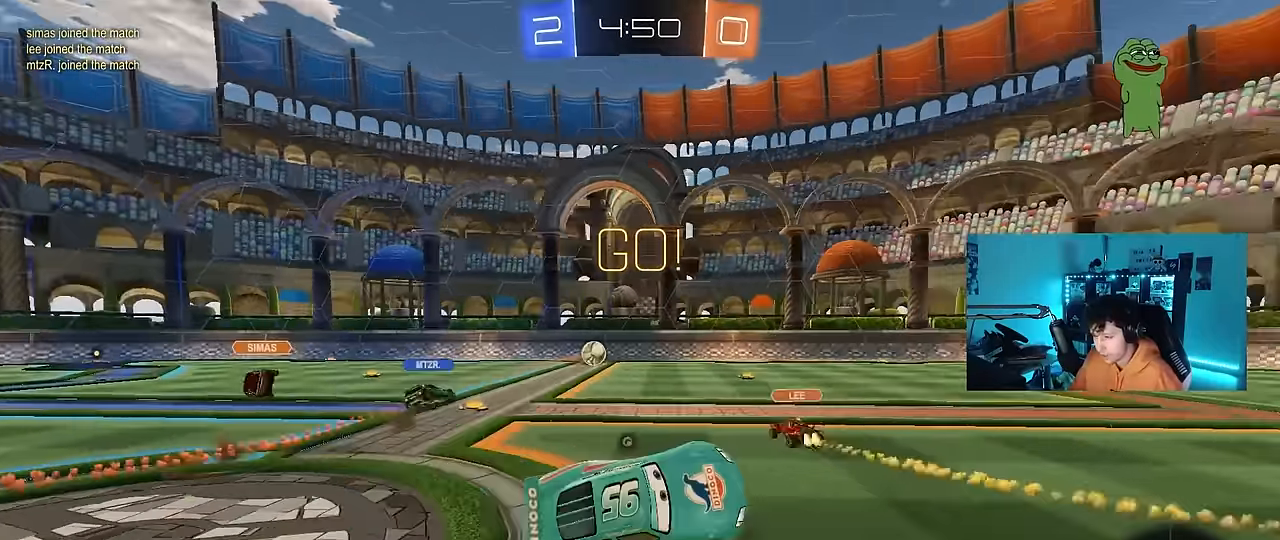
{"keys": ["d", "w"], "mouse": [], "mouse_move": "still", "events": [[17, "s", "up"], [17, "space", "down"], [150, "d", "up"], [200, "space", "up"], [284, "w", "down"], [384, "d", "down"]]}
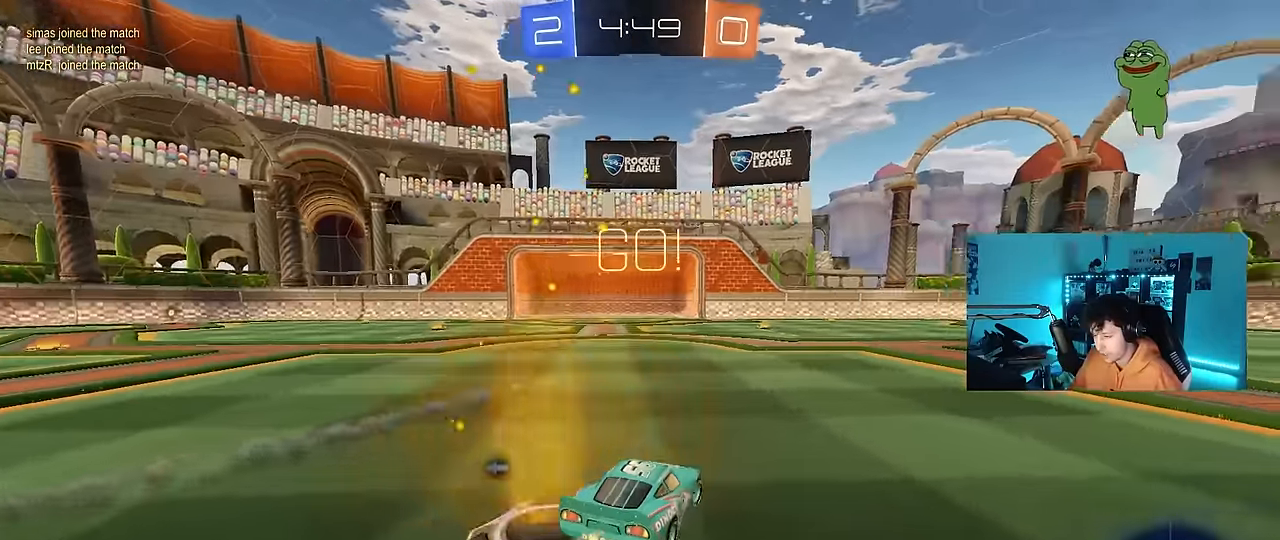
{"keys": ["w"], "mouse": ["left"], "mouse_move": "still", "events": [[117, "space", "down"], [250, "mouse_left", "down"], [350, "space", "up"], [450, "d", "up"]]}
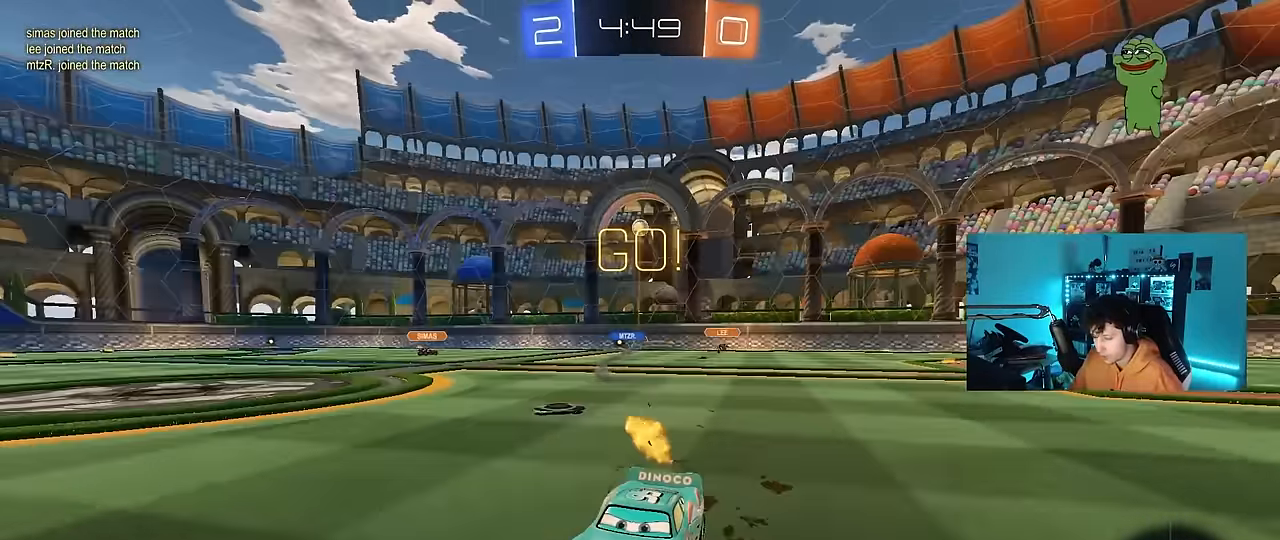
{"keys": ["d", "s", "shift", "space"], "mouse": [], "mouse_move": "still", "events": [[34, "mouse_right", "down"], [84, "d", "down"], [134, "mouse_right", "up"], [134, "shift", "down"], [184, "mouse_right", "down"], [284, "s", "down"], [284, "w", "up"], [317, "space", "down"], [417, "mouse_right", "up"], [467, "mouse_left", "up"]]}
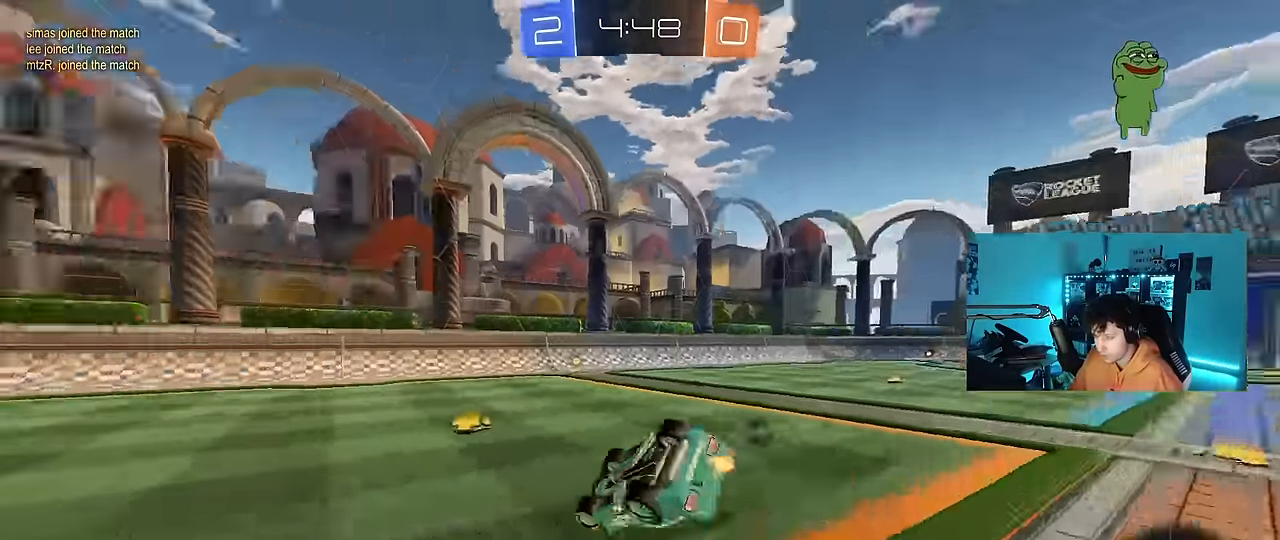
{"keys": ["d", "s"], "mouse": ["left"], "mouse_move": "still", "events": [[17, "space", "up"], [100, "s", "up"], [150, "mouse_left", "down"], [200, "s", "down"], [484, "shift", "up"]]}
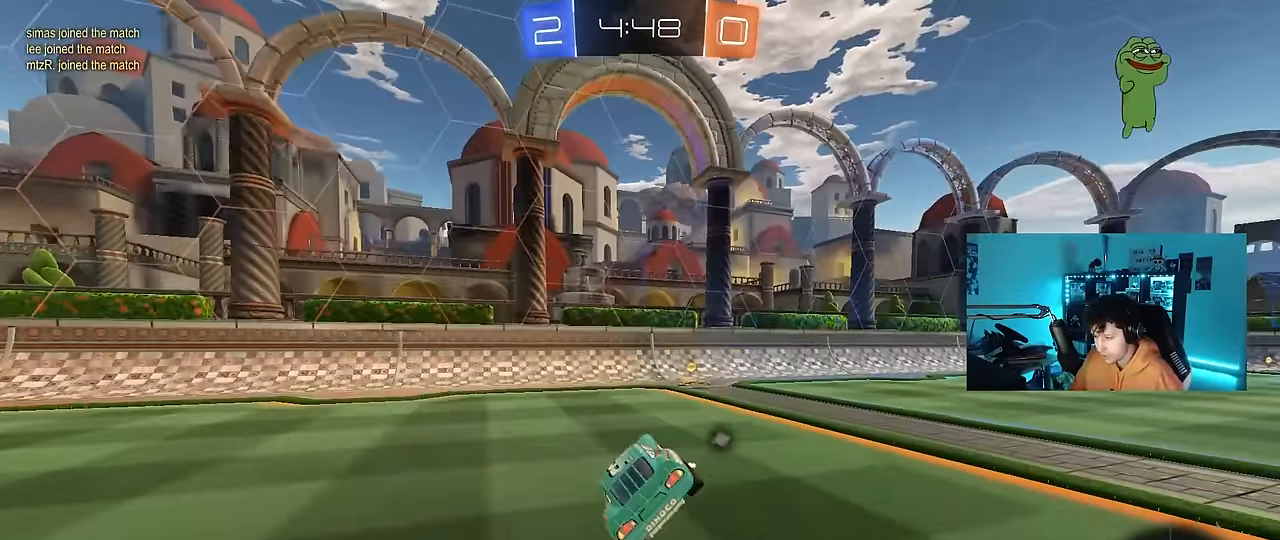
{"keys": ["w"], "mouse": ["left"], "mouse_move": "still", "events": [[17, "s", "up"], [117, "d", "up"], [217, "w", "down"], [267, "mouse_left", "up"], [267, "space", "down"], [400, "mouse_left", "down"], [450, "space", "up"]]}
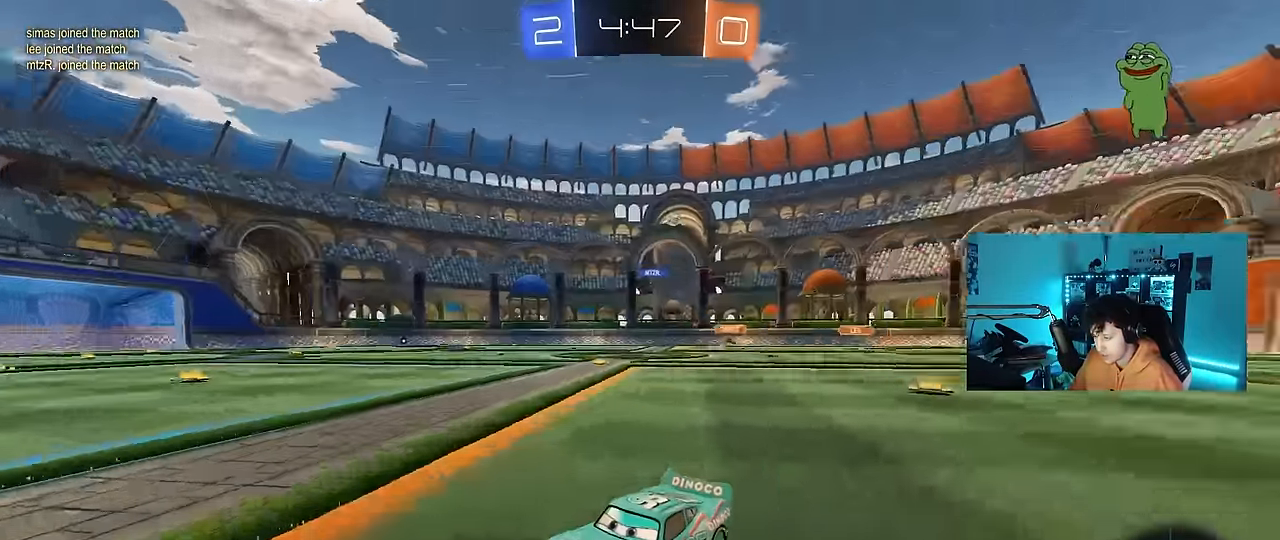
{"keys": ["d", "w"], "mouse": ["left"], "mouse_move": "still", "events": [[134, "d", "down"], [184, "shift", "down"], [234, "mouse_left", "up"], [317, "mouse_left", "down"], [367, "shift", "up"]]}
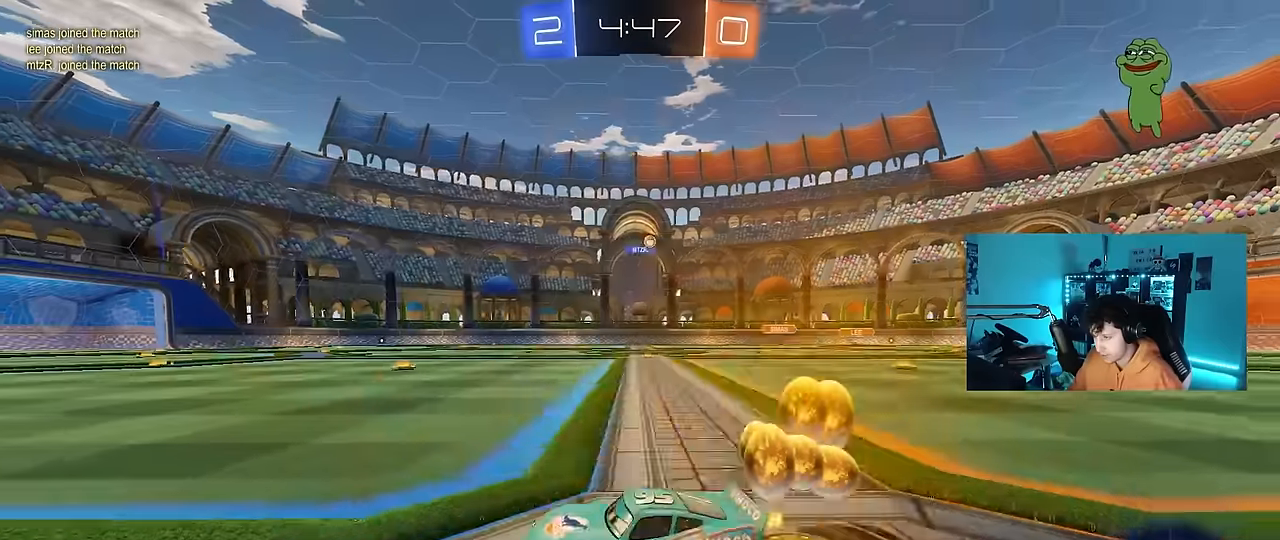
{"keys": ["d", "w"], "mouse": [], "mouse_move": "still", "events": [[250, "mouse_left", "up"], [300, "shift", "down"], [383, "shift", "up"]]}
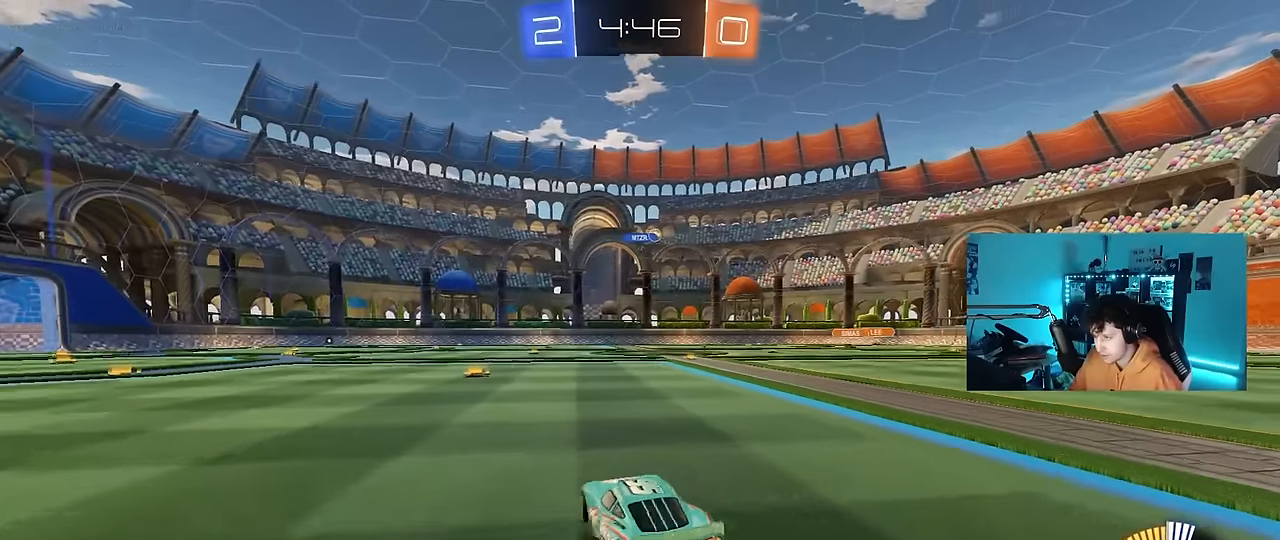
{"keys": ["d", "w"], "mouse": [], "mouse_move": "still", "events": [[166, "a", "down"], [166, "d", "up"], [500, "a", "up"], [500, "d", "down"]]}
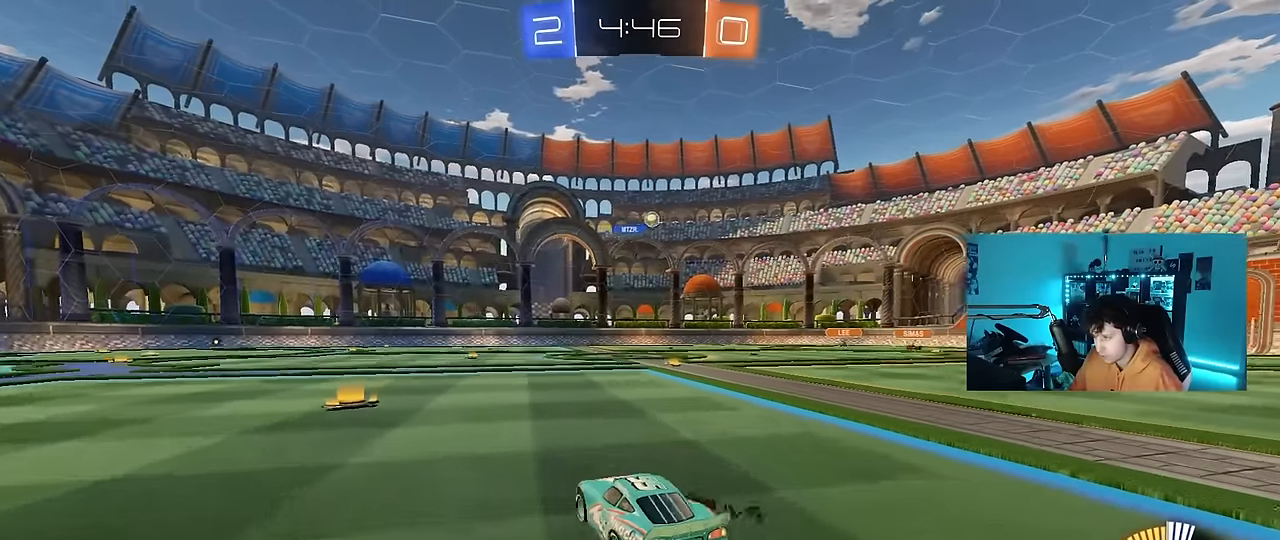
{"keys": ["w"], "mouse": ["right"], "mouse_move": "still", "events": [[183, "d", "up"], [183, "mouse_left", "down"], [183, "mouse_right", "down"], [283, "mouse_right", "up"], [366, "mouse_right", "down"], [466, "mouse_left", "up"]]}
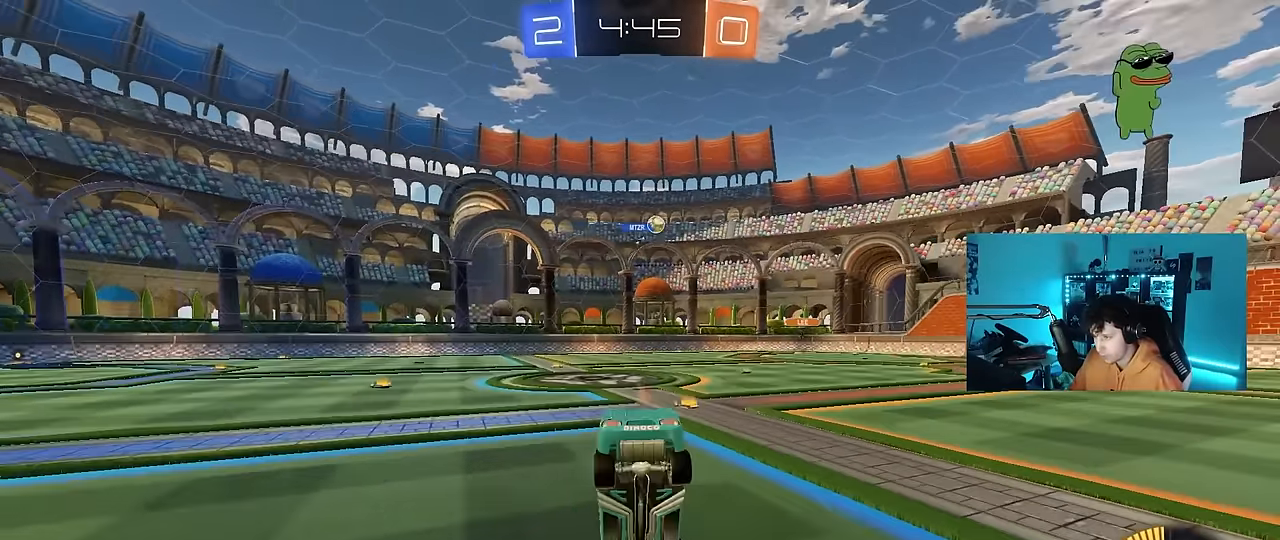
{"keys": [], "mouse": [], "mouse_move": "still", "events": [[16, "mouse_right", "up"], [50, "w", "up"]]}
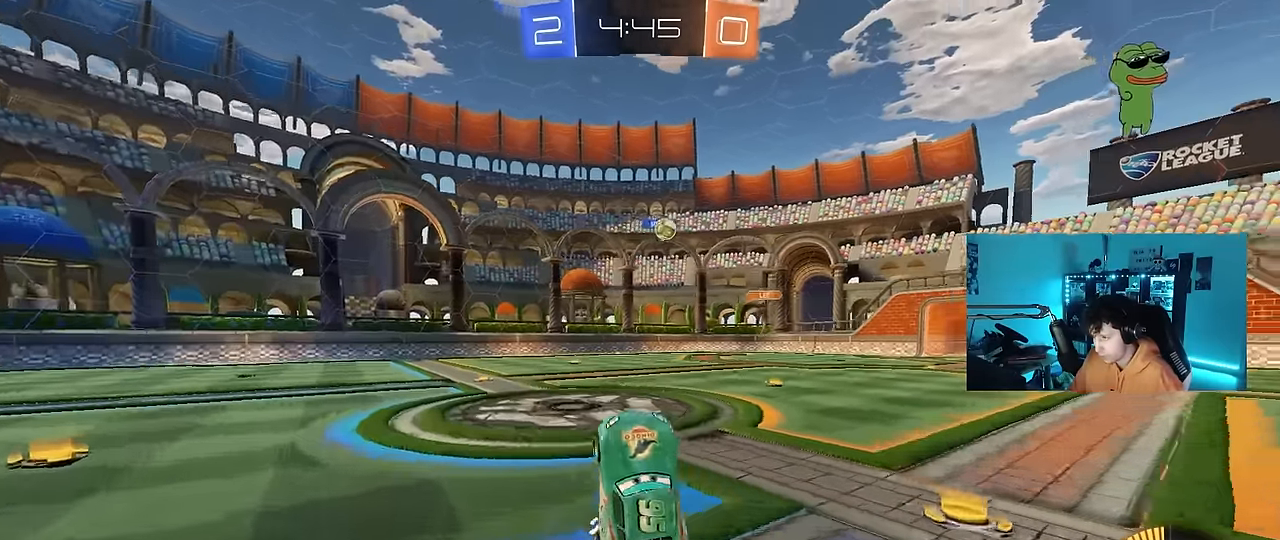
{"keys": ["d"], "mouse": [], "mouse_move": "still", "events": [[500, "d", "down"]]}
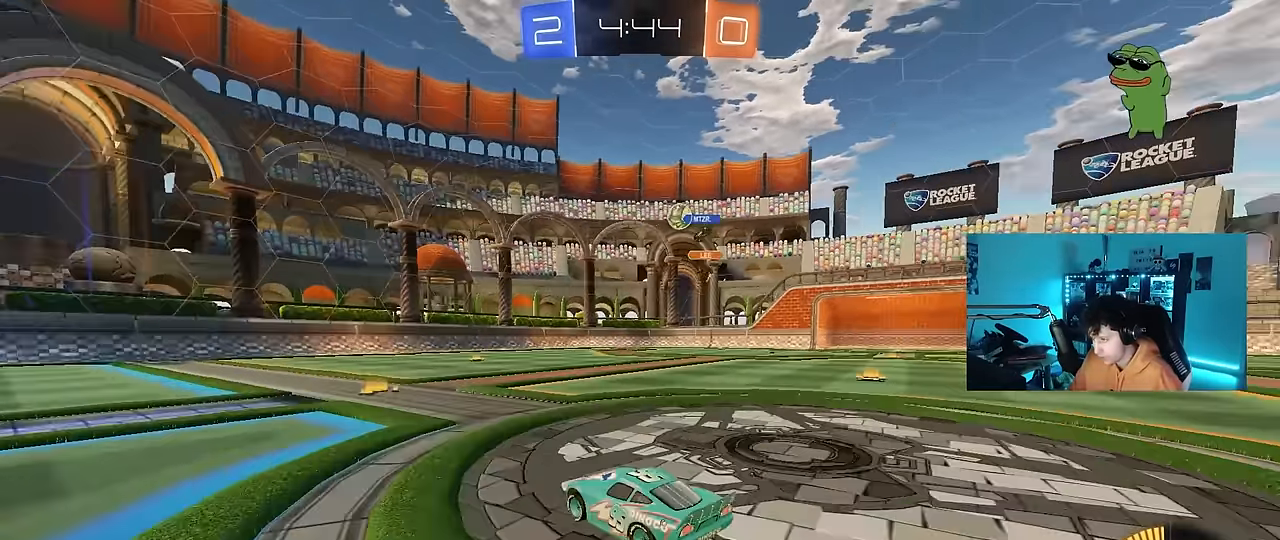
{"keys": ["d", "w"], "mouse": [], "mouse_move": "still", "events": [[33, "d", "up"], [33, "w", "down"], [316, "d", "down"], [366, "shift", "down"], [500, "shift", "up"]]}
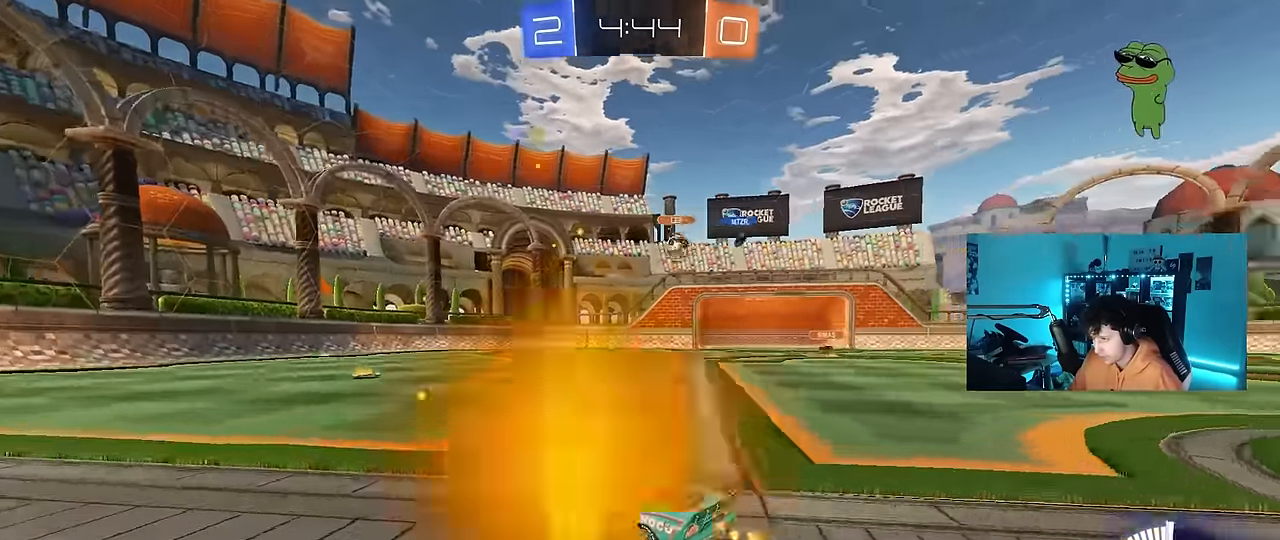
{"keys": ["a", "shift", "w"], "mouse": [], "mouse_move": "still", "events": [[50, "d", "up"], [100, "a", "down"], [283, "a", "up"], [283, "w", "up"], [333, "w", "down"], [383, "a", "down"], [383, "shift", "down"]]}
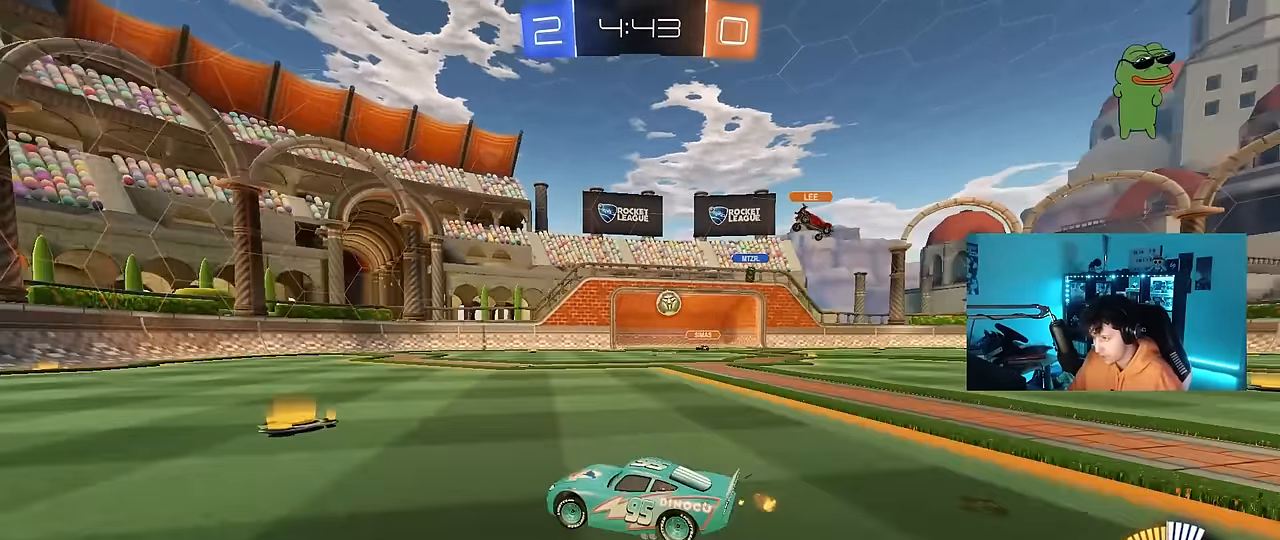
{"keys": ["a", "shift", "w"], "mouse": [], "mouse_move": "still", "events": [[33, "shift", "up"], [450, "shift", "down"]]}
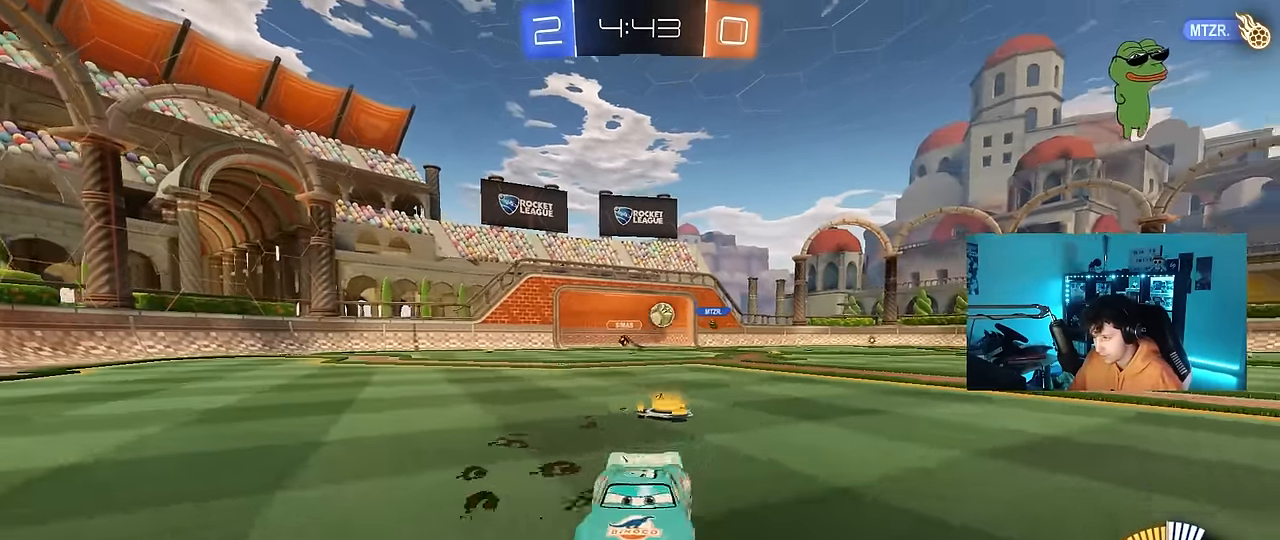
{"keys": ["a"], "mouse": [], "mouse_move": "still", "events": [[33, "mouse_left", "down"], [33, "shift", "up"], [366, "mouse_left", "up"], [466, "w", "up"]]}
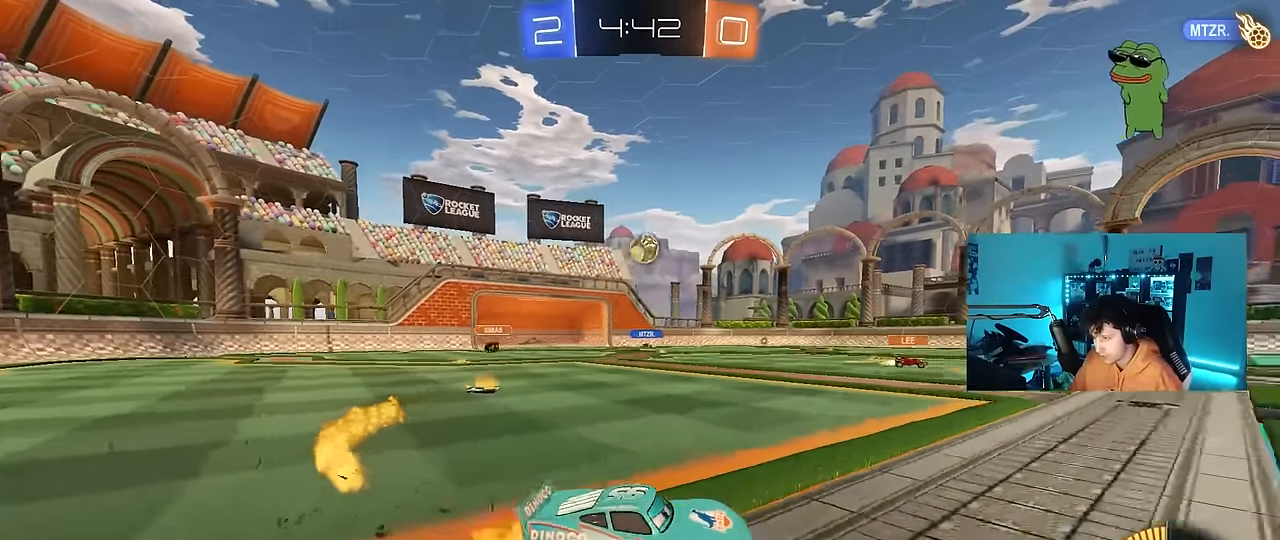
{"keys": ["d"], "mouse": ["left"], "mouse_move": "still", "events": [[16, "mouse_right", "down"], [16, "s", "down"], [150, "a", "up"], [200, "mouse_left", "down"], [200, "mouse_right", "up"], [200, "s", "up"], [250, "d", "down"], [250, "mouse_right", "down"], [250, "s", "down"], [300, "shift", "down"], [433, "s", "up"], [433, "shift", "up"], [483, "mouse_right", "up"]]}
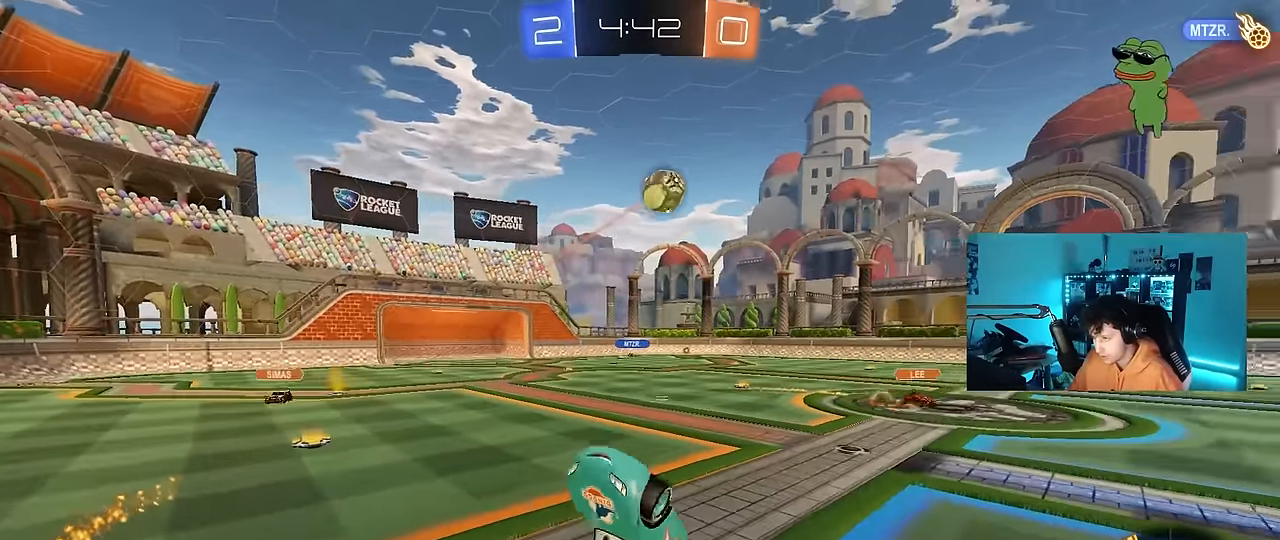
{"keys": ["d"], "mouse": ["left"], "mouse_move": "still", "events": [[16, "mouse_left", "up"], [166, "s", "down"], [166, "shift", "down"], [350, "mouse_left", "down"], [400, "shift", "up"], [450, "s", "up"]]}
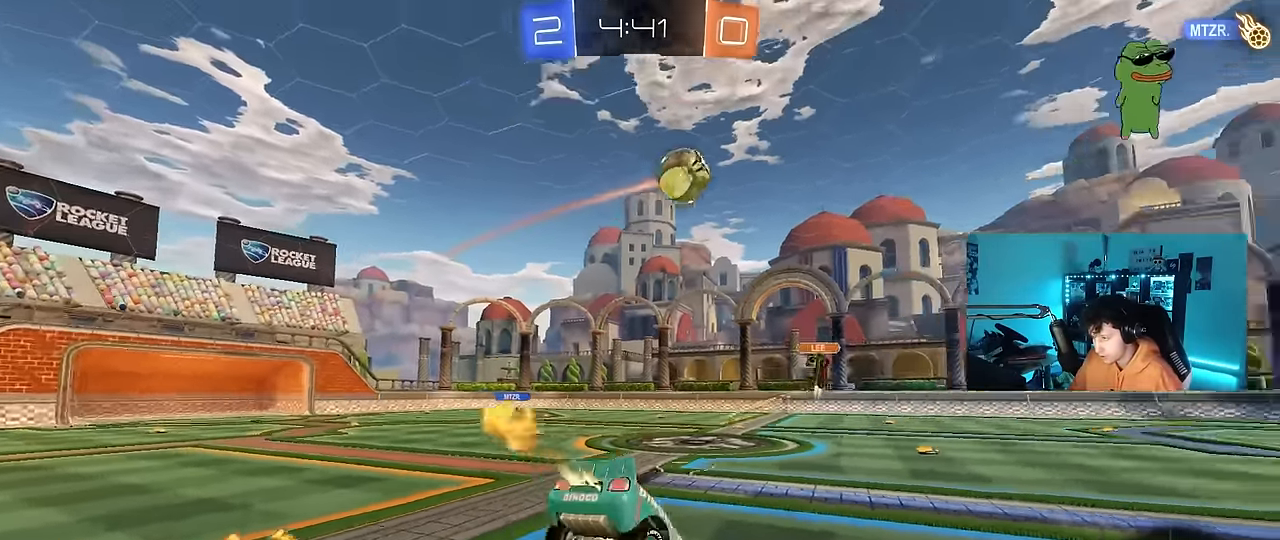
{"keys": ["w"], "mouse": ["left"], "mouse_move": "still", "events": [[266, "w", "down"], [366, "d", "up"]]}
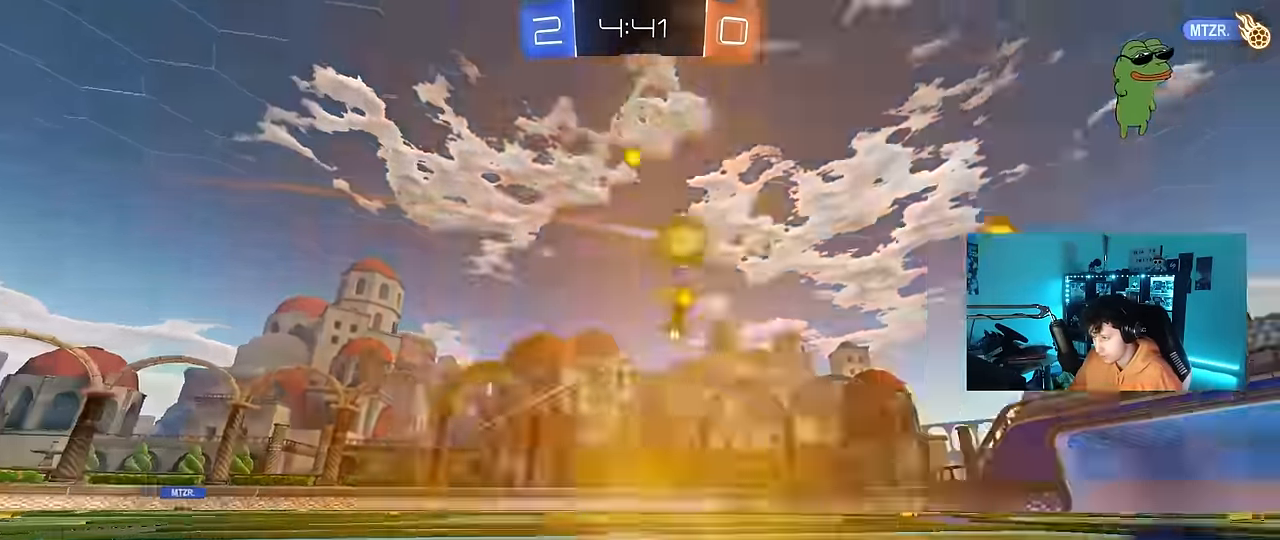
{"keys": ["d", "w"], "mouse": [], "mouse_move": "still", "events": [[50, "d", "down"], [100, "d", "up"], [200, "a", "down"], [284, "a", "up"], [334, "d", "down"], [384, "mouse_left", "up"]]}
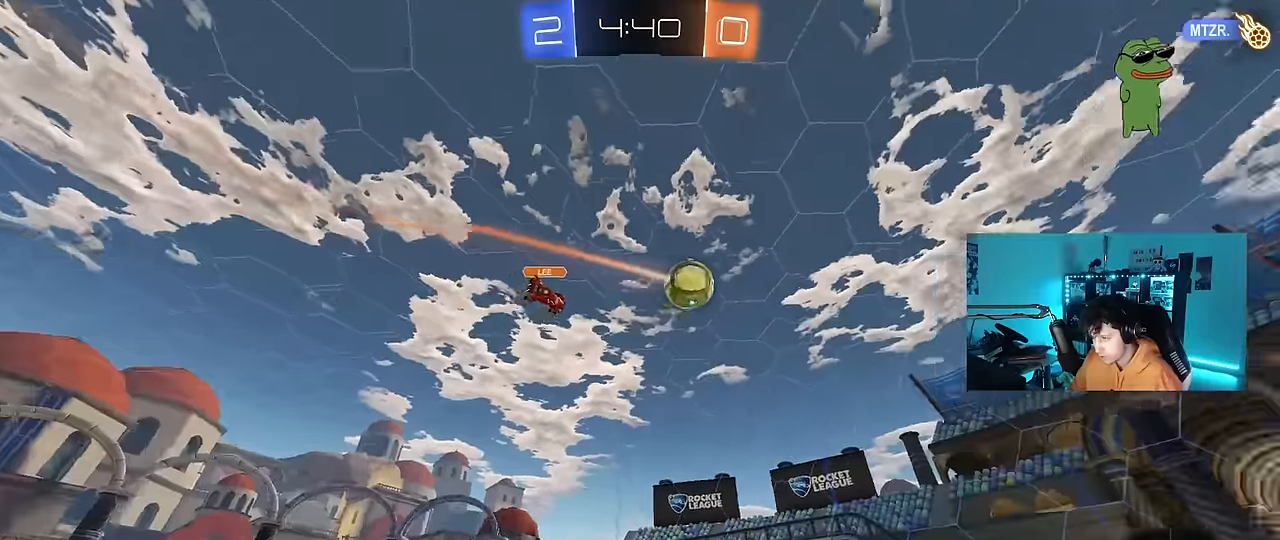
{"keys": ["d", "w"], "mouse": ["left"], "mouse_move": "still", "events": [[34, "a", "down"], [34, "d", "up"], [67, "a", "up"], [117, "d", "down"], [167, "mouse_left", "down"], [267, "space", "down"], [450, "space", "up"]]}
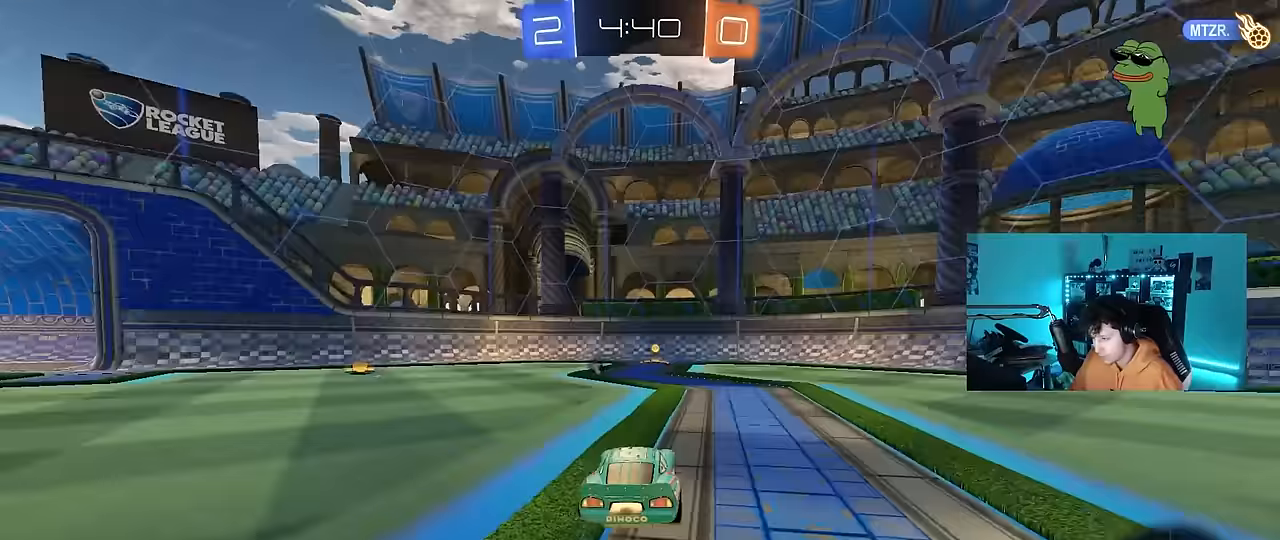
{"keys": ["a", "space", "w"], "mouse": ["left"], "mouse_move": "still", "events": [[34, "d", "up"], [134, "a", "down"], [267, "a", "up"], [317, "d", "down"], [417, "space", "down"], [467, "d", "up"], [500, "a", "down"]]}